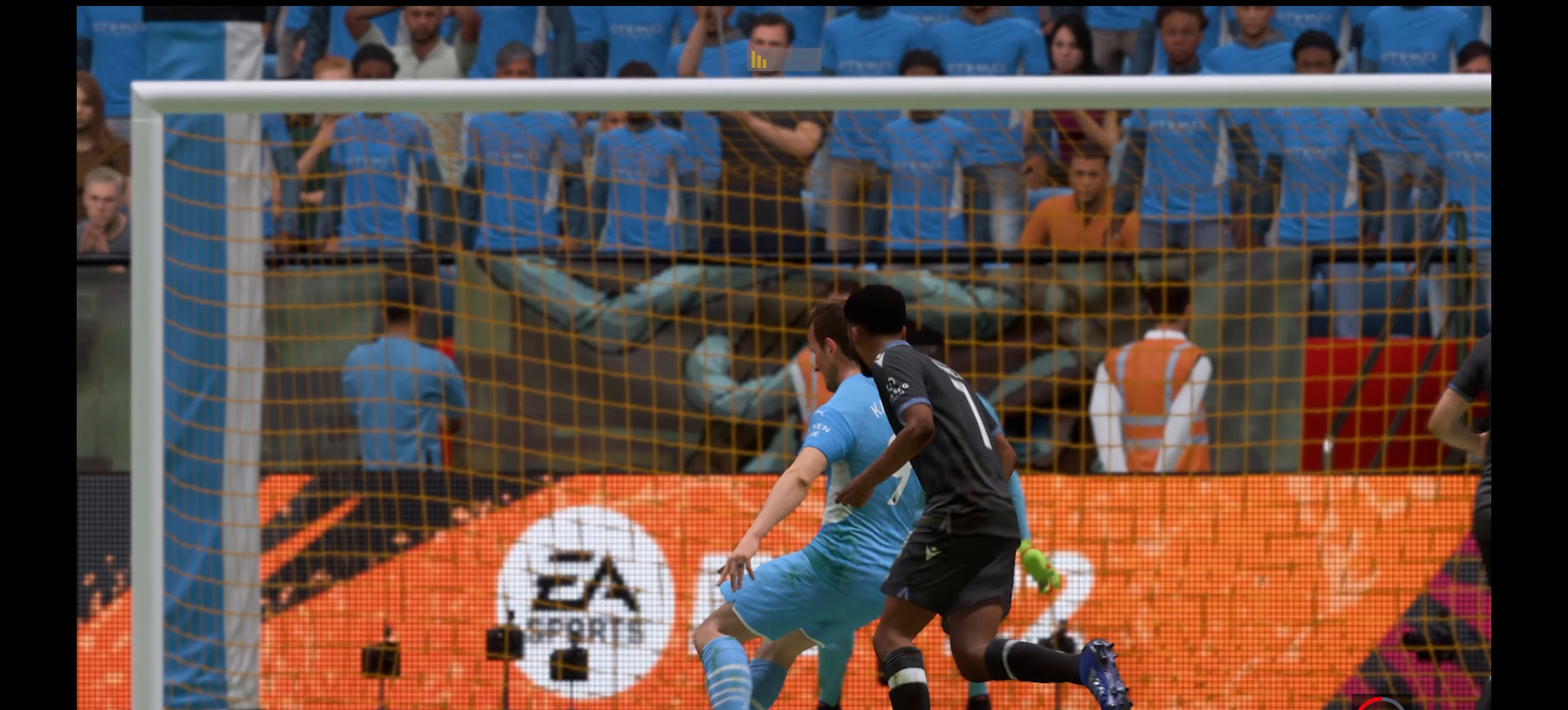
Gameplay with a controller (Xbox layout); each line is a JSON object with the inputs held at the frame after it. "events" lists button and stick changes between this image and that frame as [ms after this image, input, new state], when the widget could be followed in between.
{"buttons": ["R2"], "left_stick": "center", "right_stick": "center", "events": [[16, "R2", "down"]]}
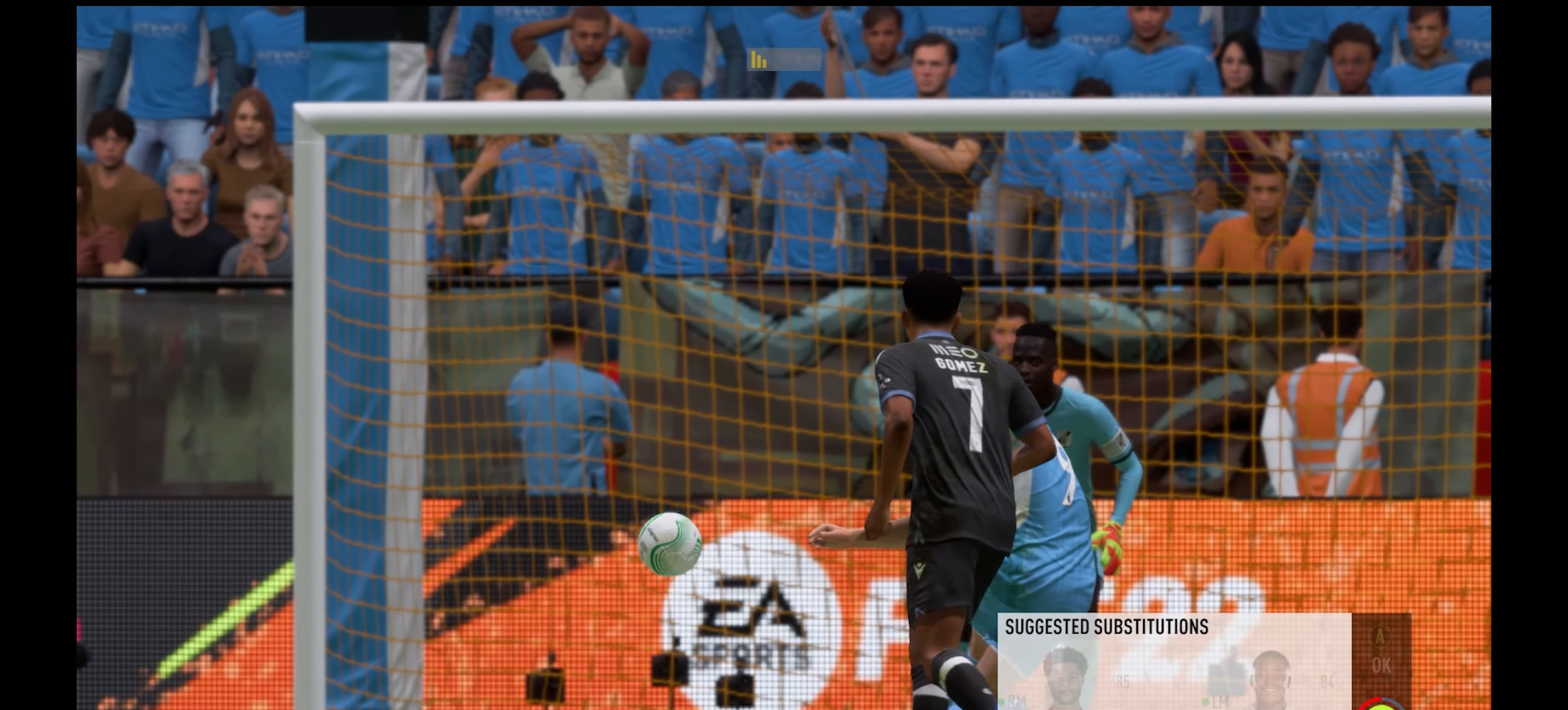
{"buttons": ["R2"], "left_stick": "center", "right_stick": "center", "events": []}
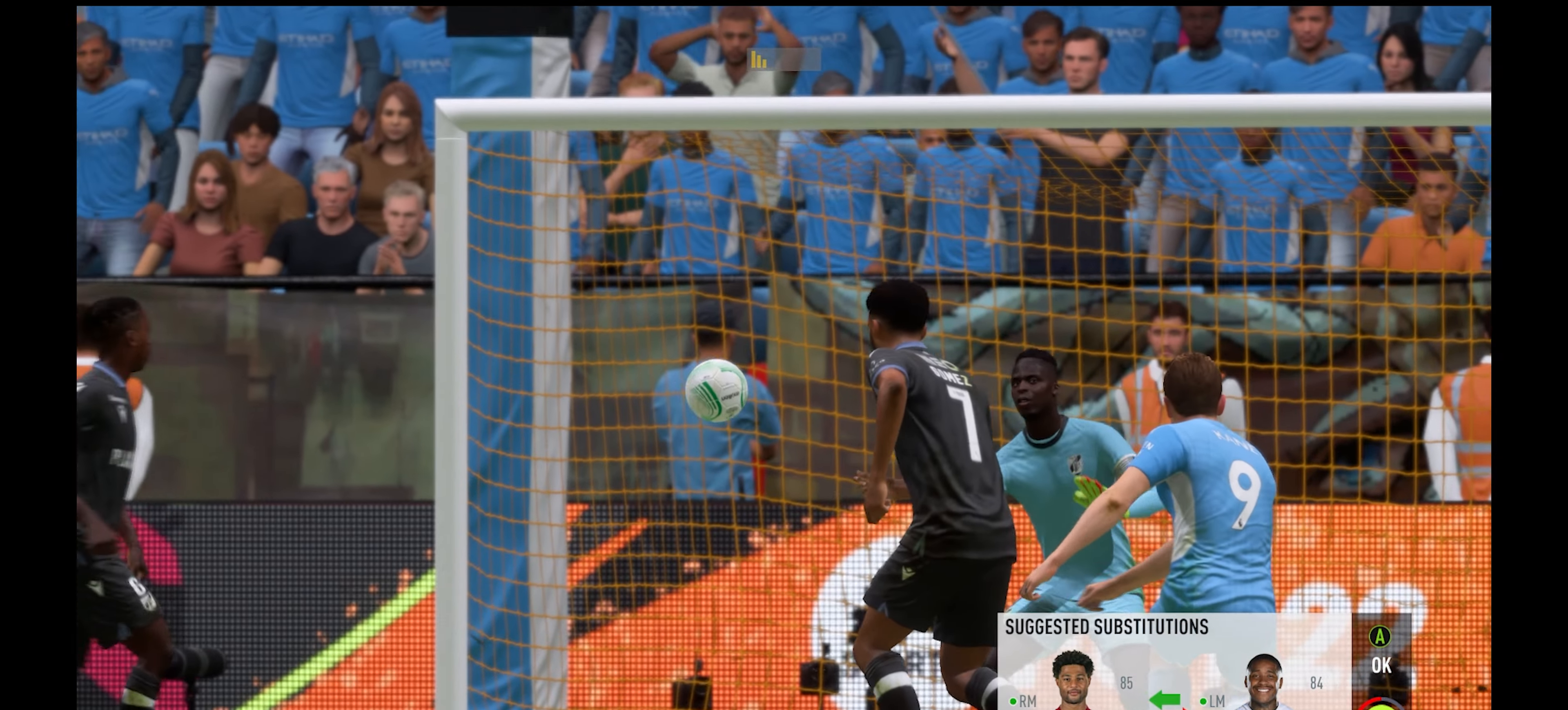
{"buttons": ["R2"], "left_stick": "center", "right_stick": "center", "events": []}
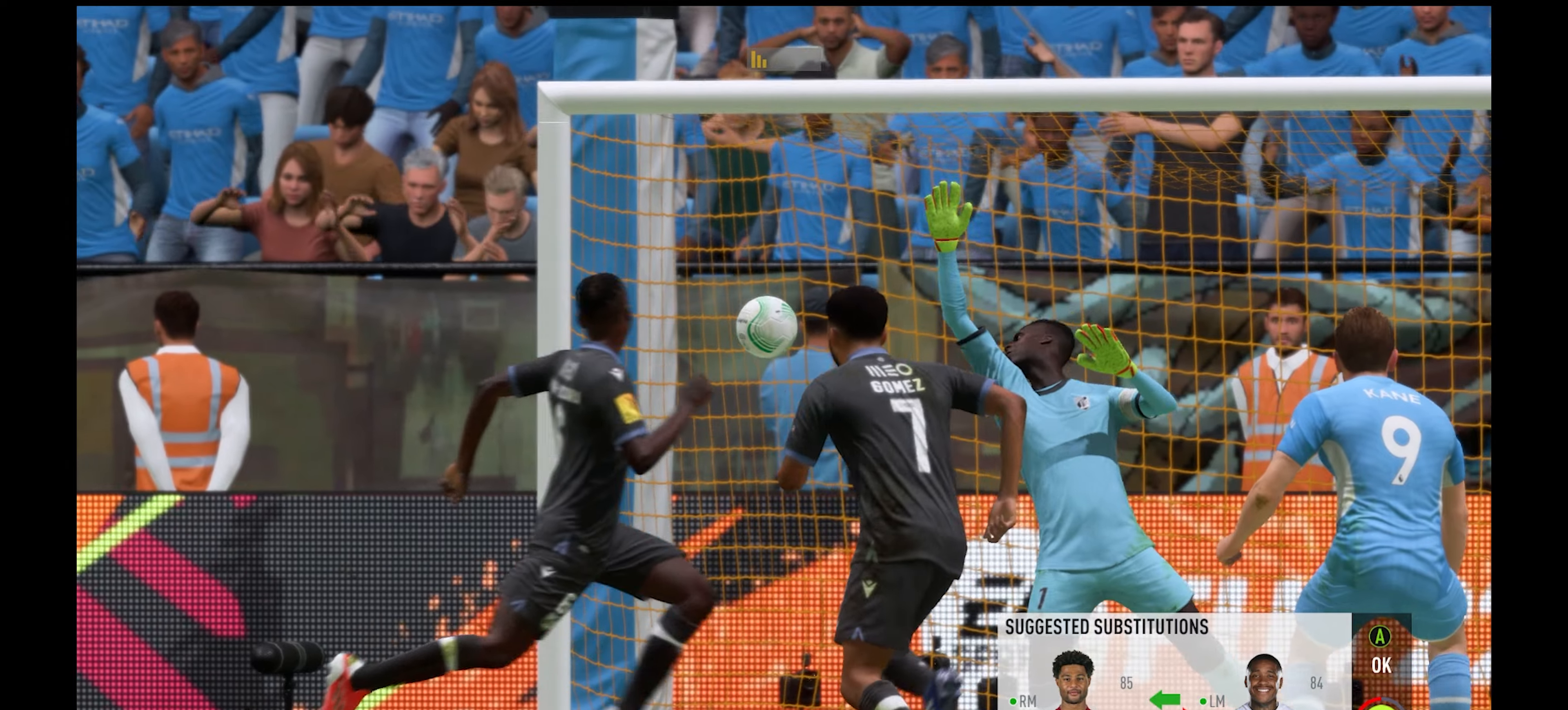
{"buttons": [], "left_stick": "center", "right_stick": "center", "events": [[350, "R2", "up"]]}
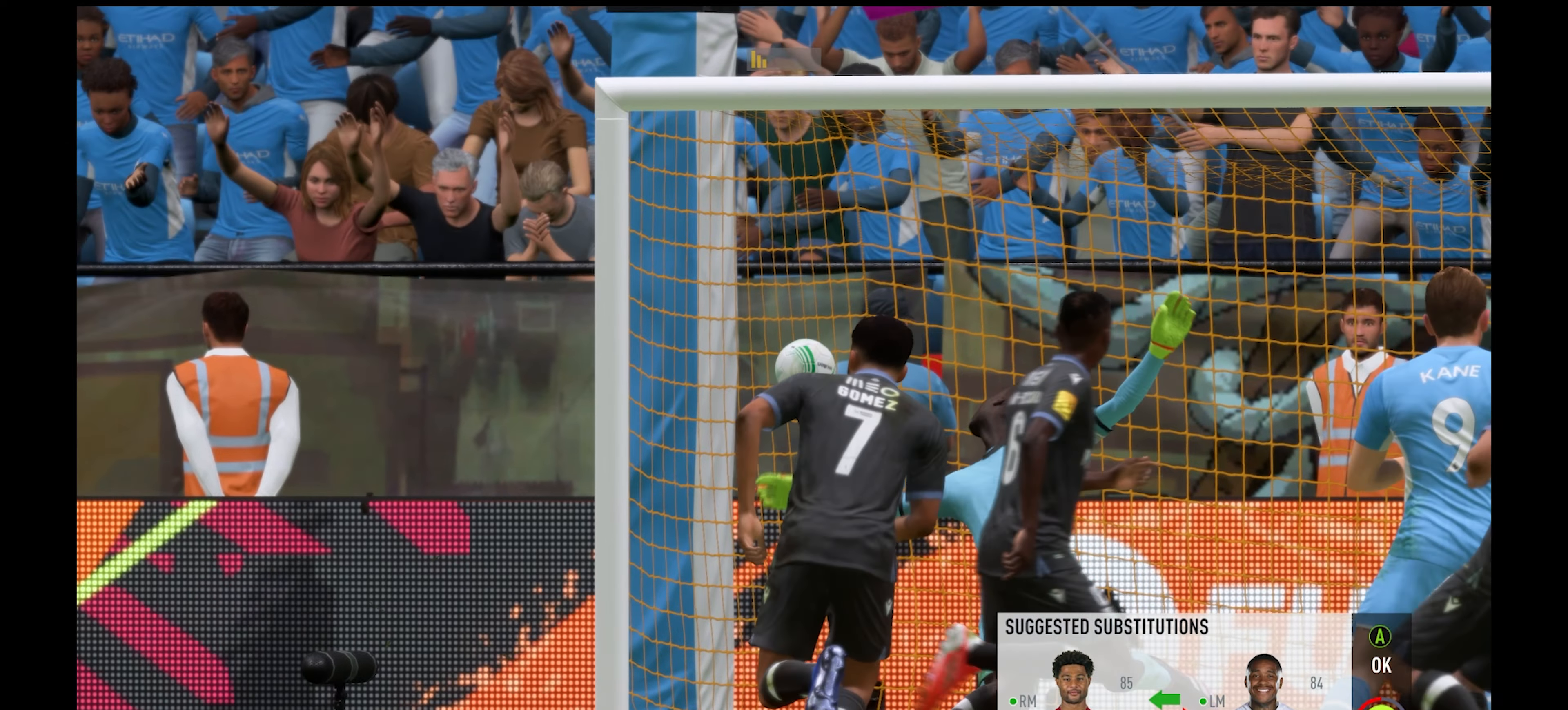
{"buttons": [], "left_stick": "center", "right_stick": "center", "events": []}
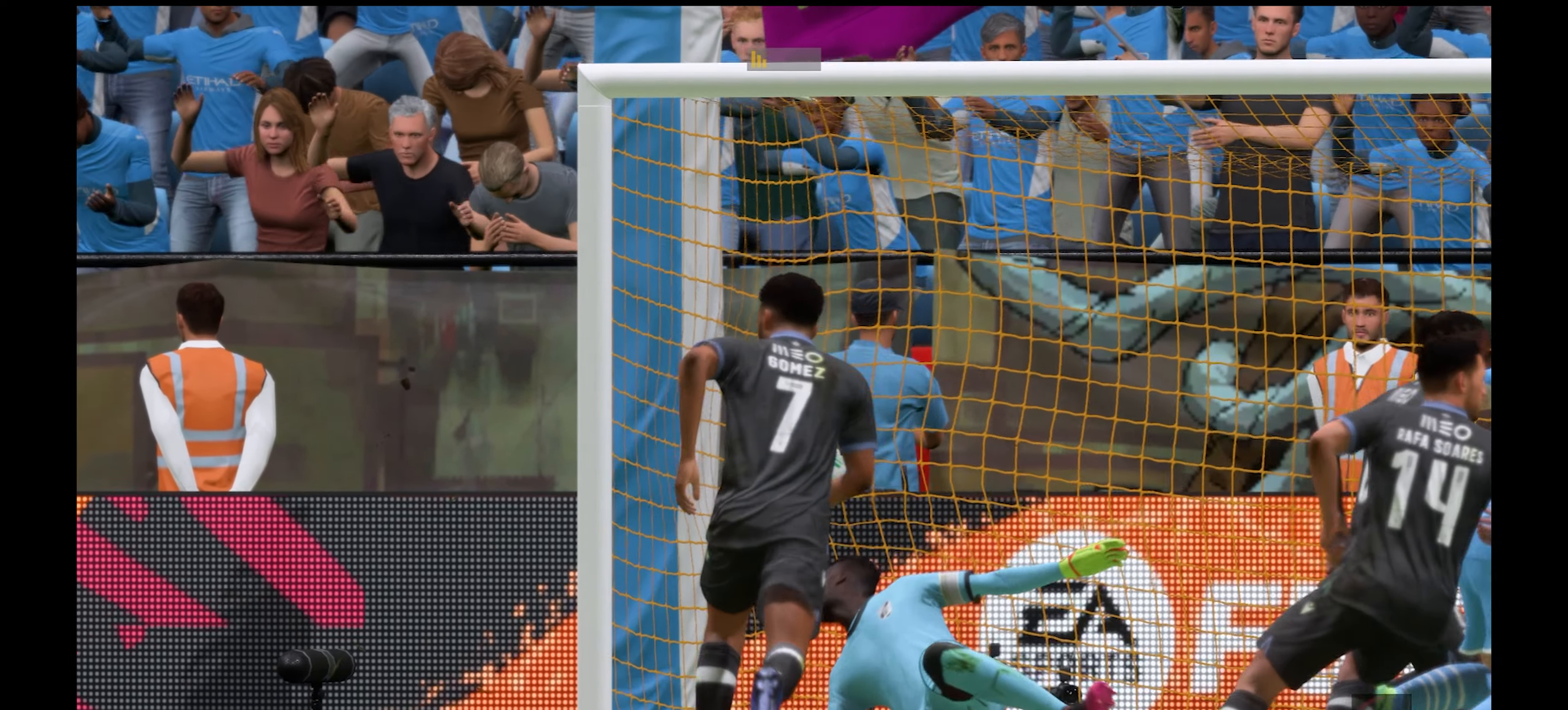
{"buttons": [], "left_stick": "center", "right_stick": "center", "events": [[17, "A", "down"], [167, "A", "up"]]}
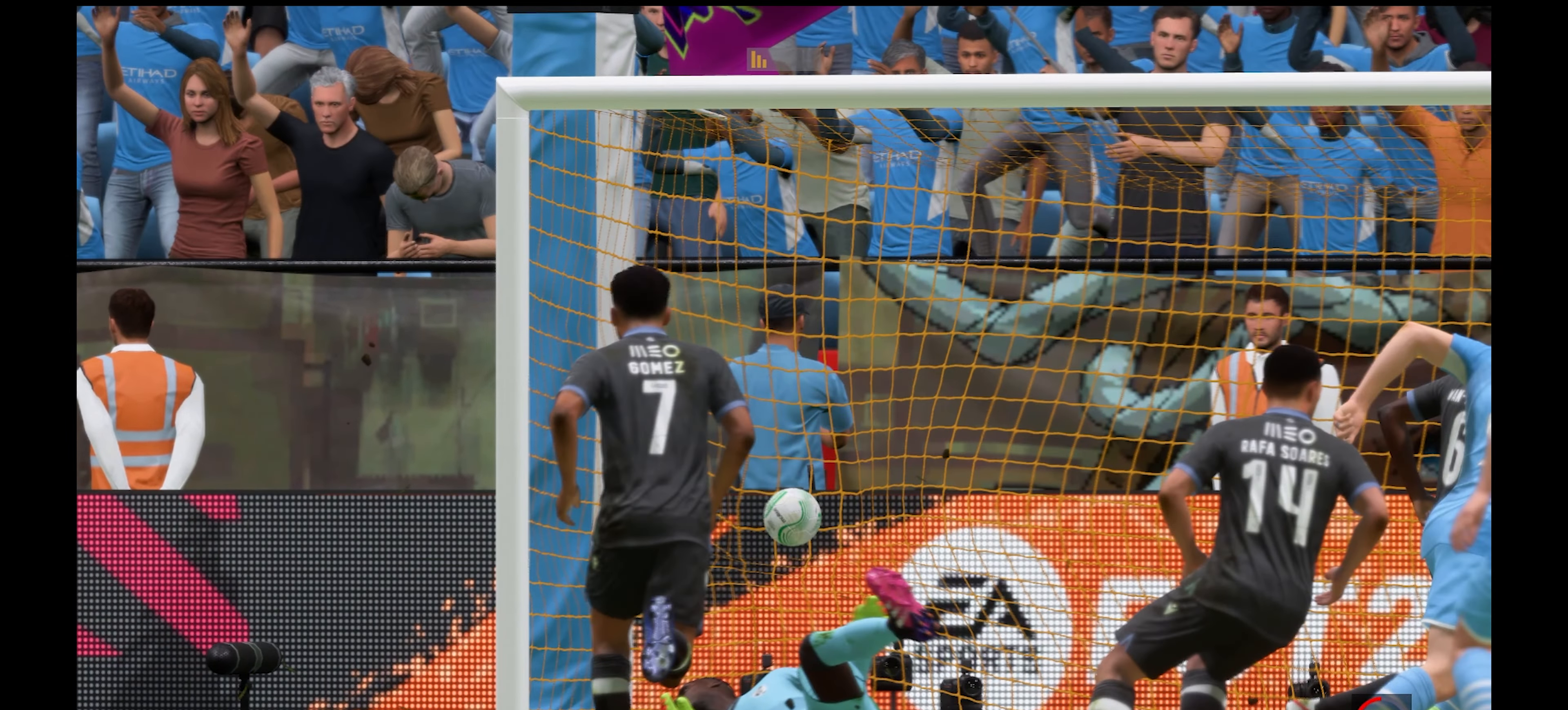
{"buttons": [], "left_stick": "center", "right_stick": "center", "events": []}
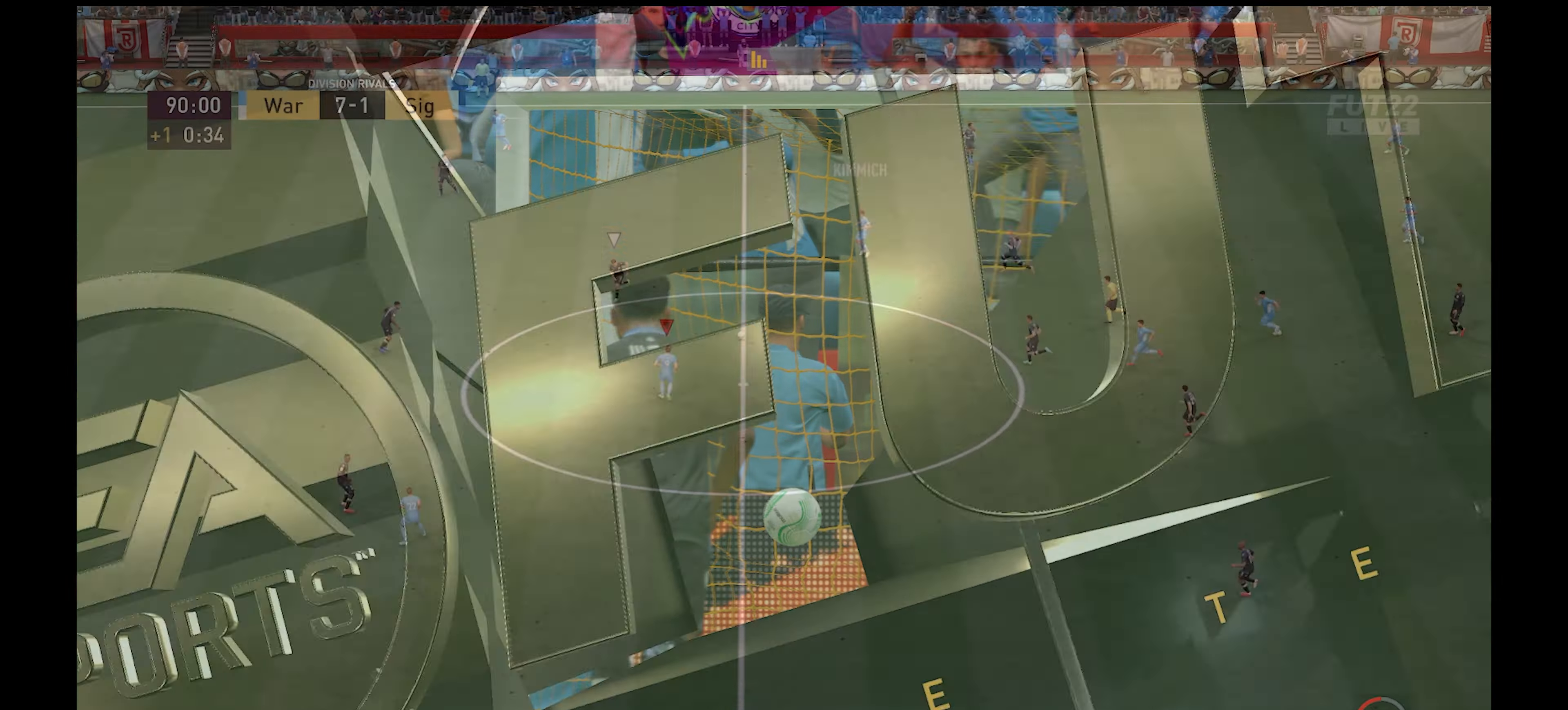
{"buttons": [], "left_stick": "down-left", "right_stick": "center", "events": [[17, "left_stick", "down-left"]]}
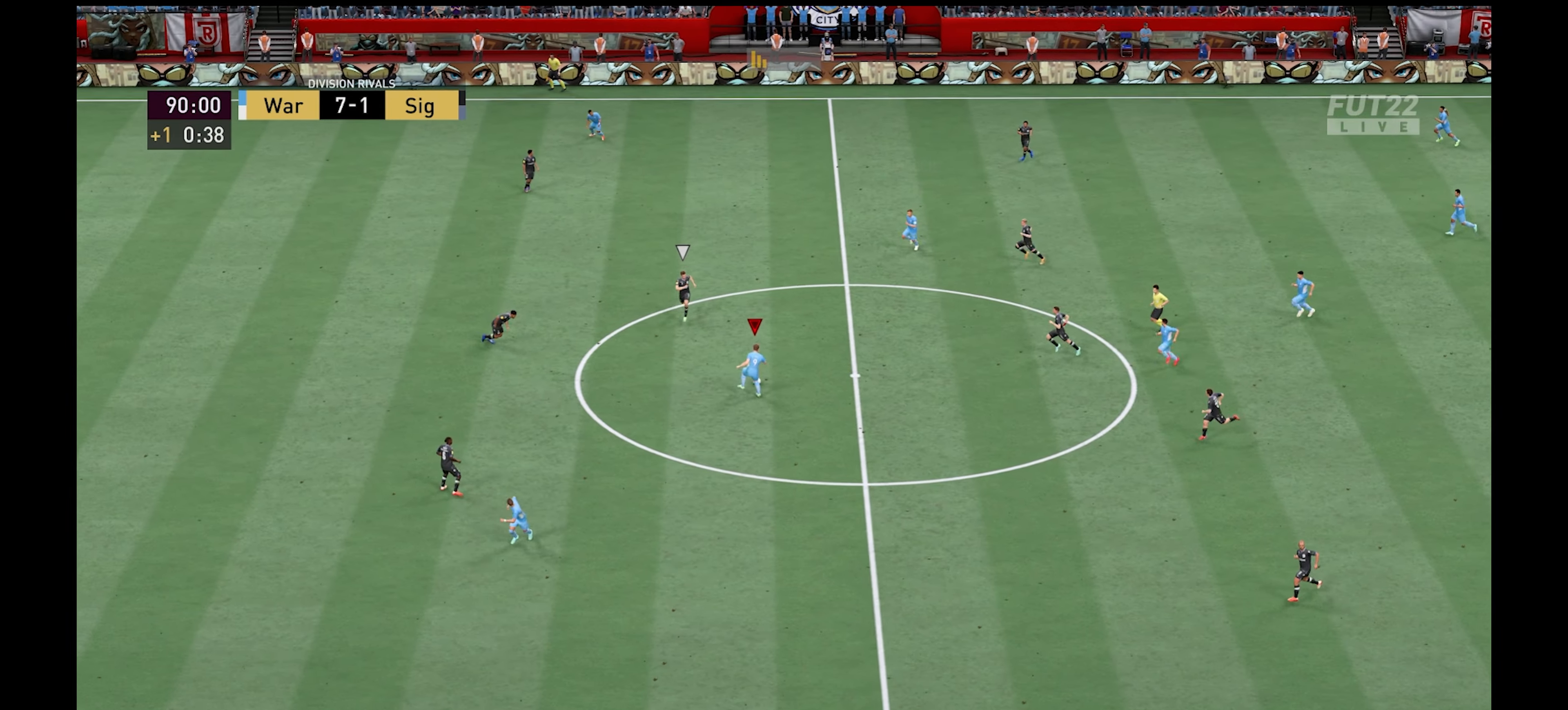
{"buttons": [], "left_stick": "down-left", "right_stick": "center", "events": []}
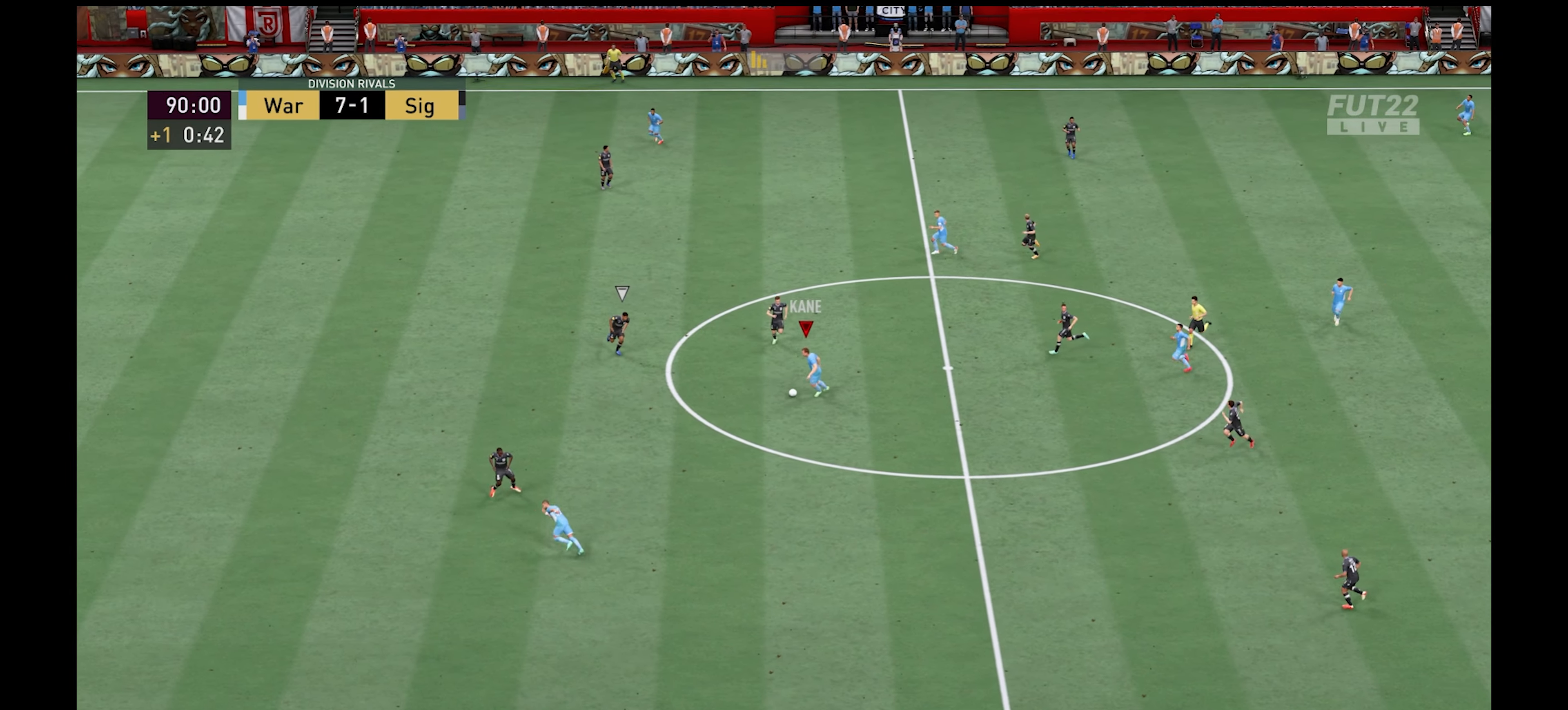
{"buttons": ["R1"], "left_stick": "down", "right_stick": "center", "events": [[333, "R1", "down"], [350, "left_stick", "down"]]}
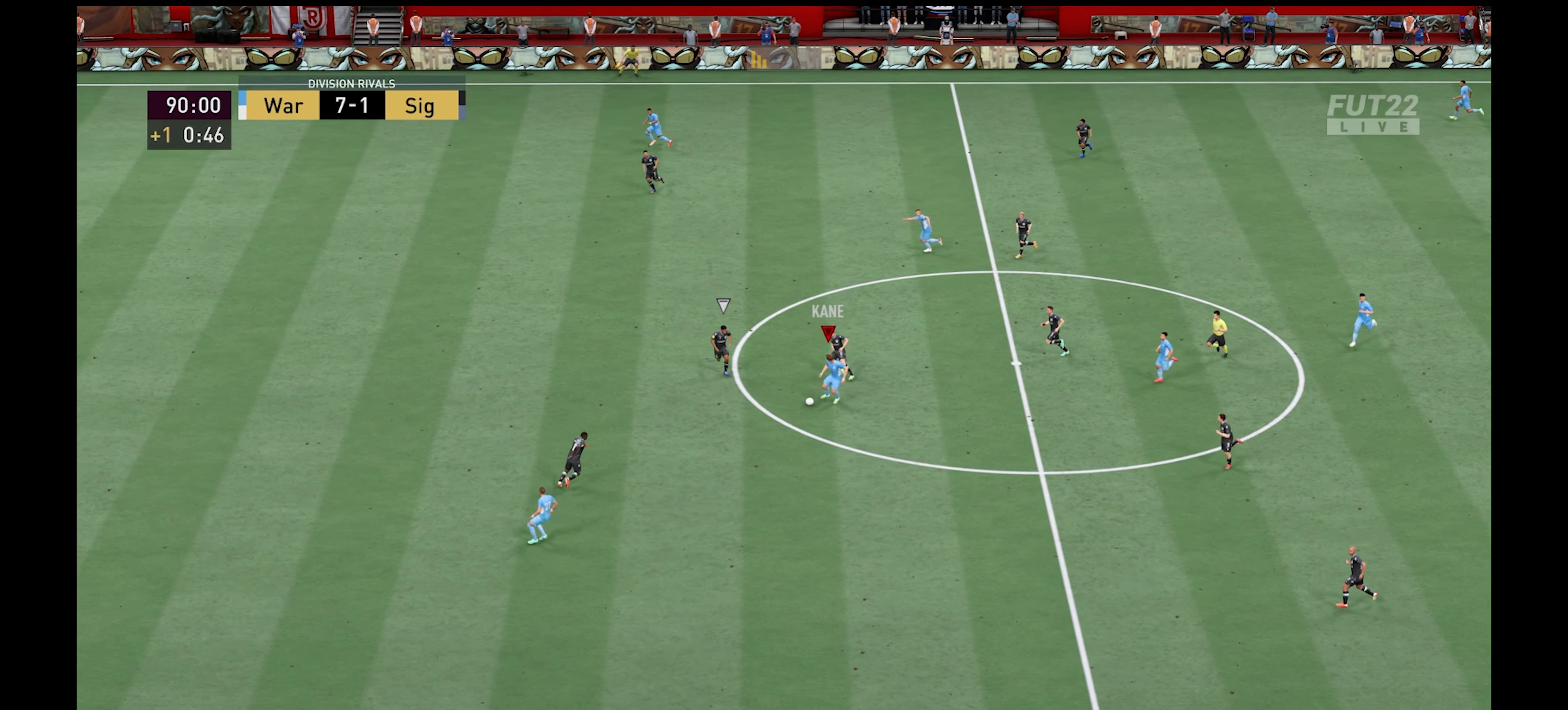
{"buttons": ["R1"], "left_stick": "down-left", "right_stick": "center", "events": [[83, "left_stick", "down-left"]]}
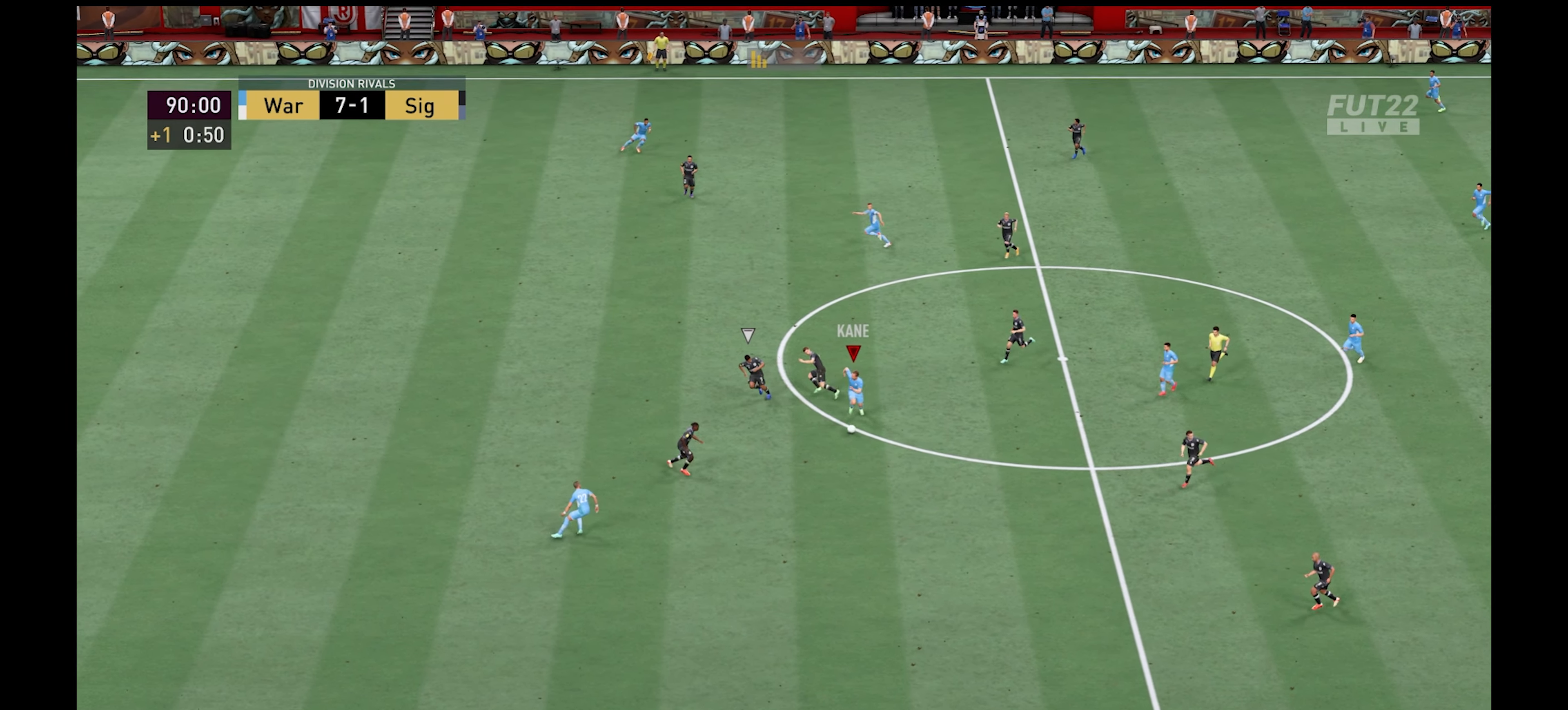
{"buttons": ["L3"], "left_stick": "up-left", "right_stick": "center", "events": [[17, "R1", "up"], [50, "L1", "down"], [100, "Y", "down"], [117, "L3", "down"], [200, "left_stick", "up-left"], [300, "Y", "up"], [350, "L1", "up"]]}
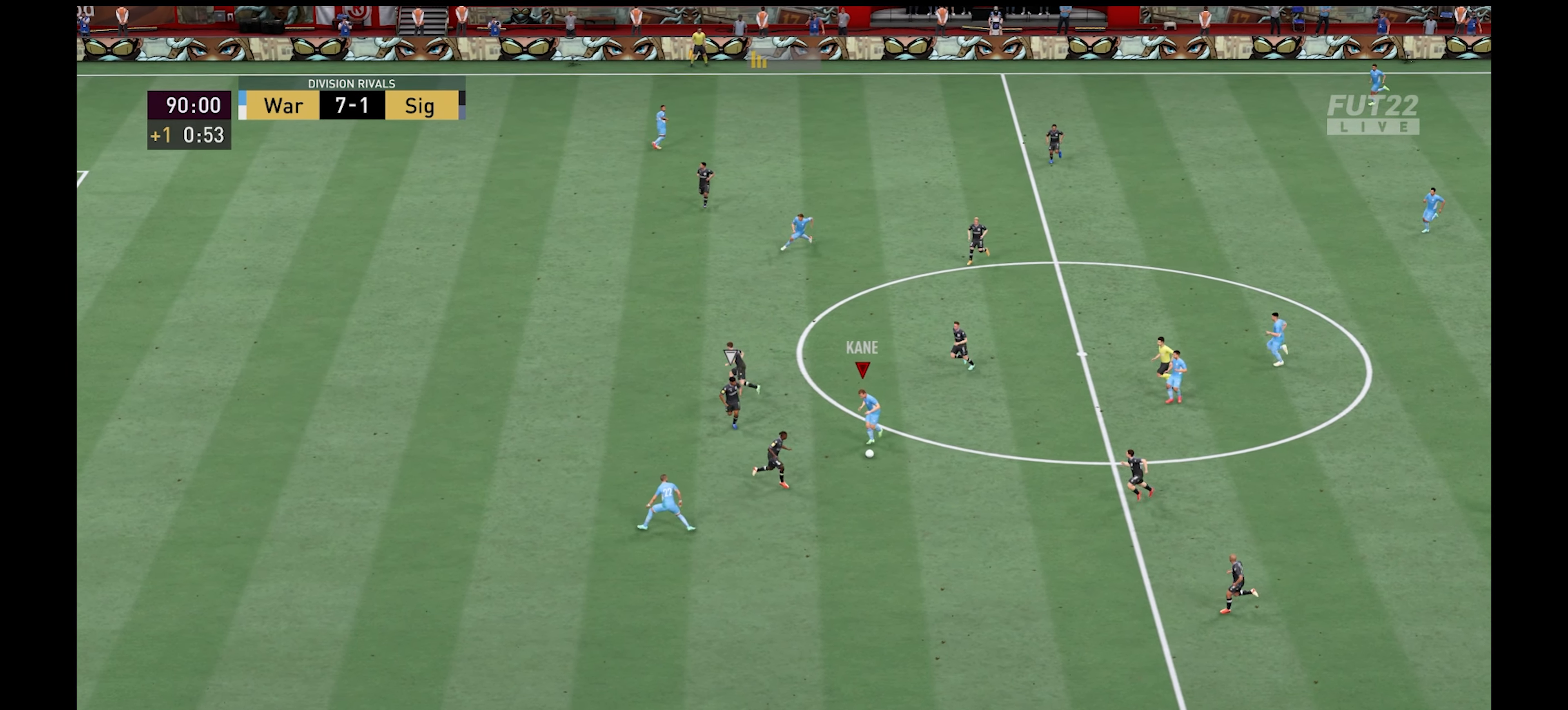
{"buttons": ["R1"], "left_stick": "down-left", "right_stick": "center", "events": [[17, "L3", "up"], [50, "left_stick", "left"], [150, "left_stick", "down-left"], [167, "R1", "down"]]}
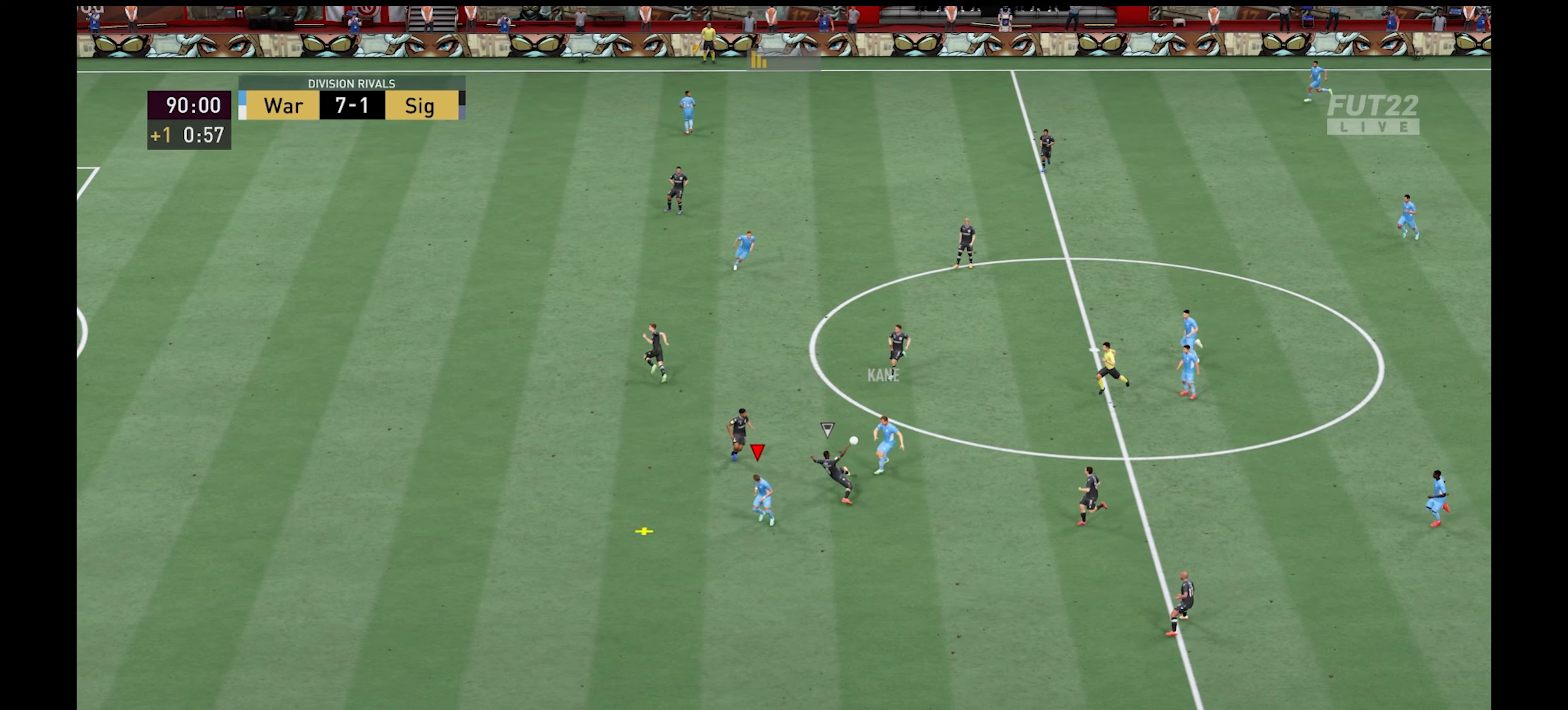
{"buttons": ["R1"], "left_stick": "down-left", "right_stick": "center", "events": []}
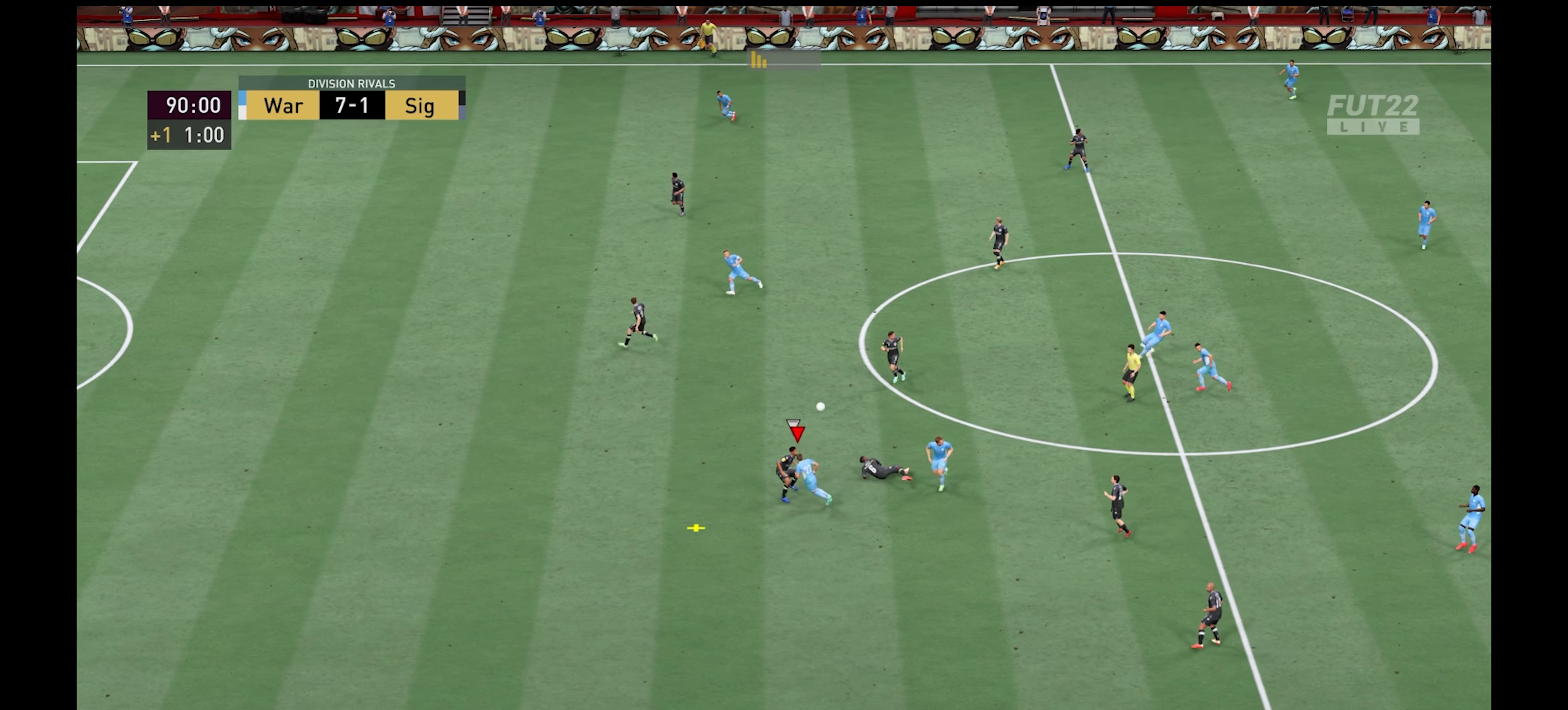
{"buttons": ["R1"], "left_stick": "up-left", "right_stick": "center", "events": [[50, "right_stick", "left"], [117, "L3", "down"], [184, "left_stick", "up-left"], [234, "right_stick", "center"], [267, "L3", "up"]]}
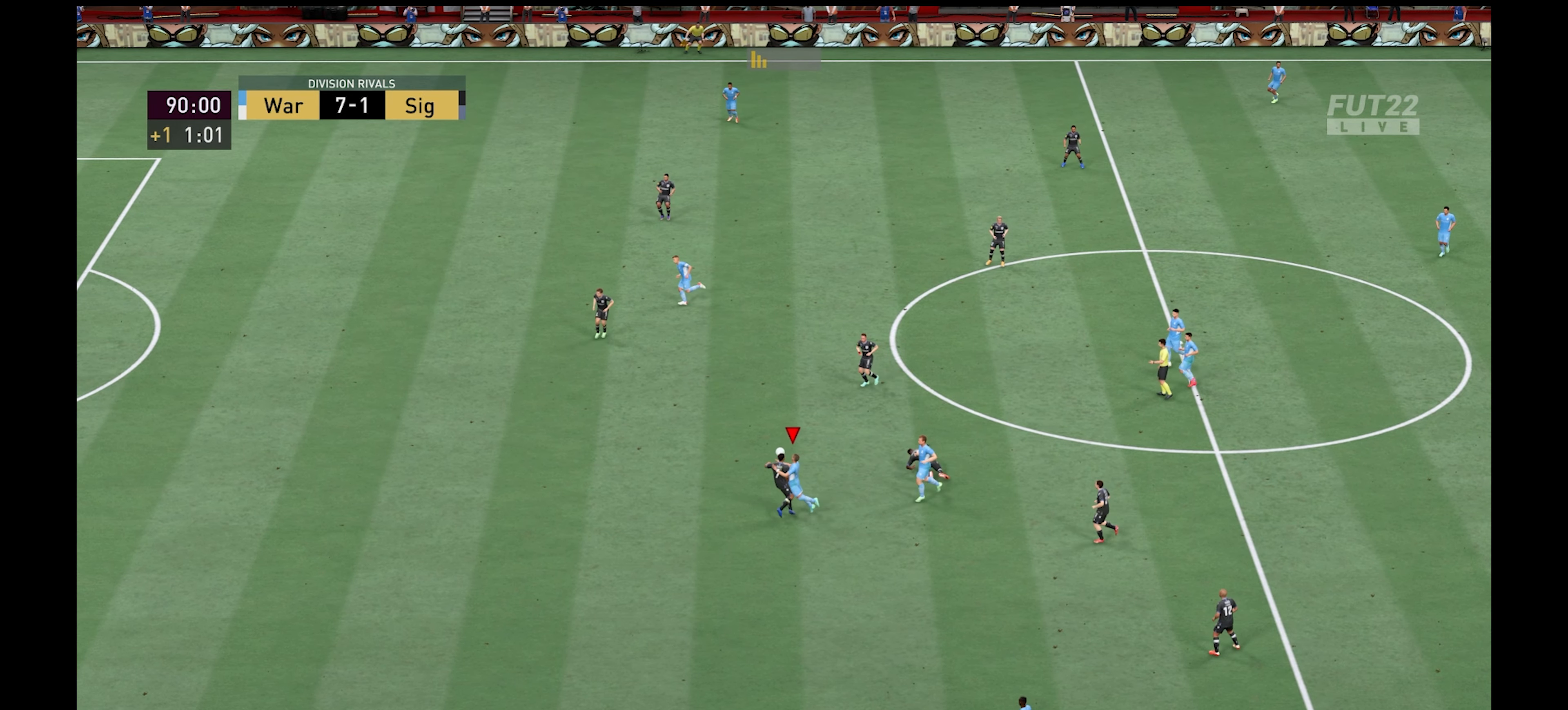
{"buttons": [], "left_stick": "center", "right_stick": "center", "events": [[217, "R1", "up"], [317, "left_stick", "up"], [434, "left_stick", "center"]]}
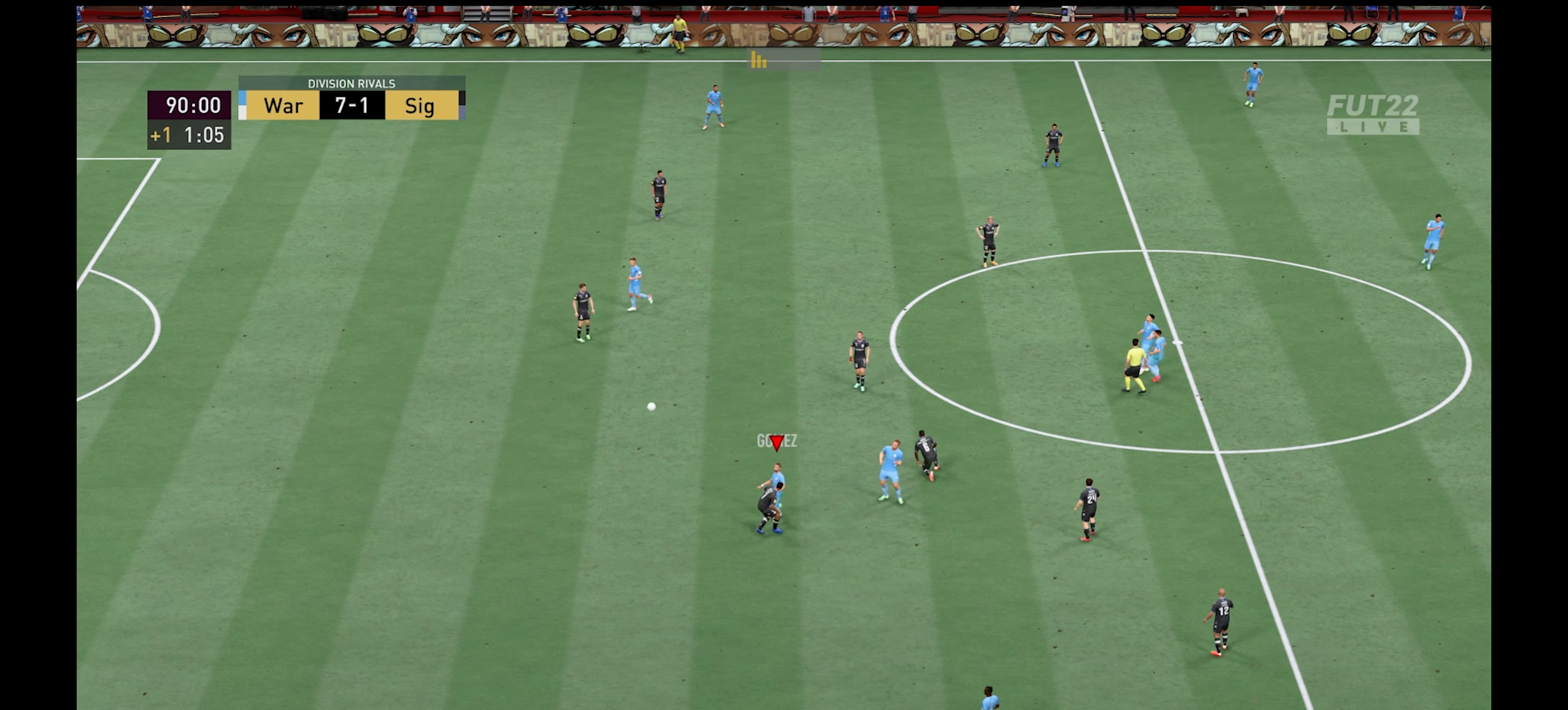
{"buttons": [], "left_stick": "center", "right_stick": "center", "events": []}
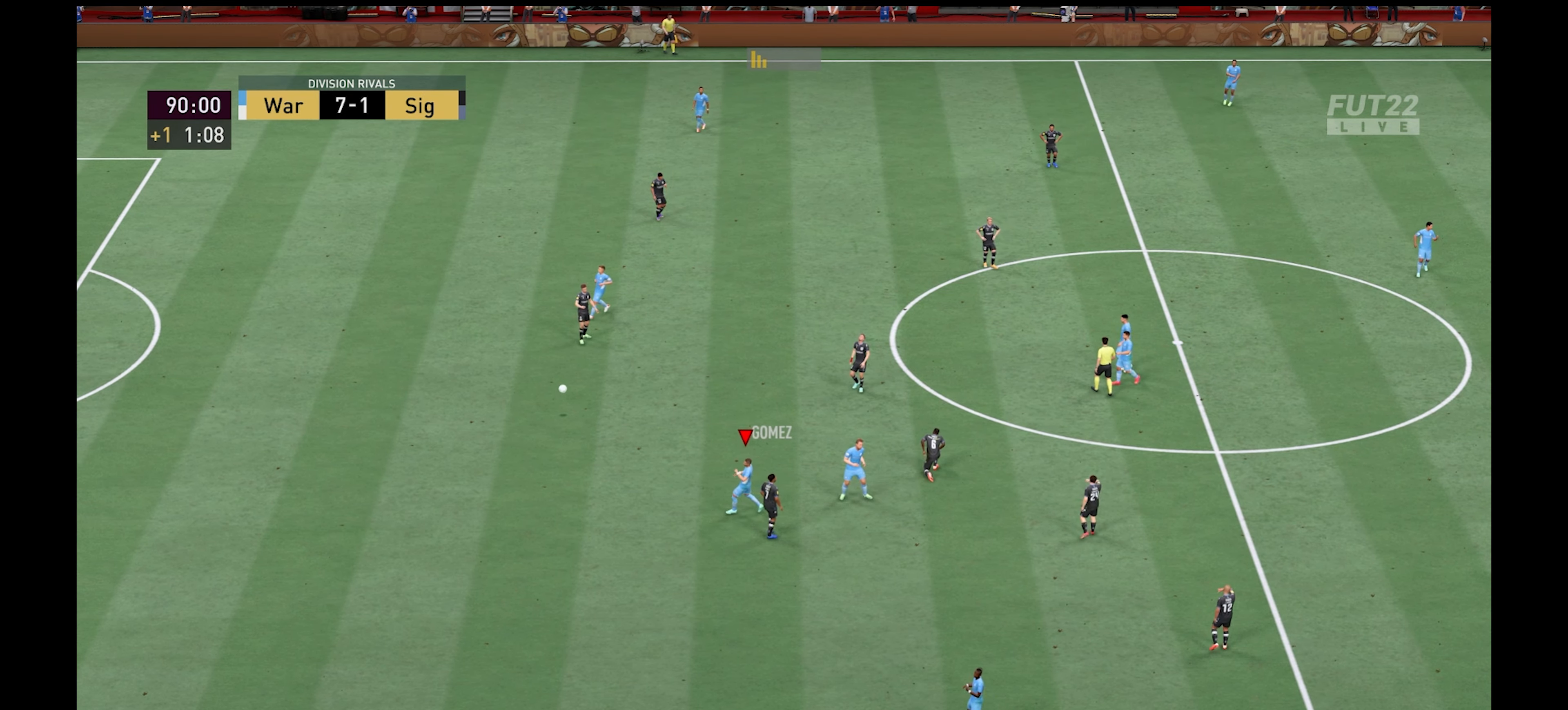
{"buttons": [], "left_stick": "center", "right_stick": "center", "events": []}
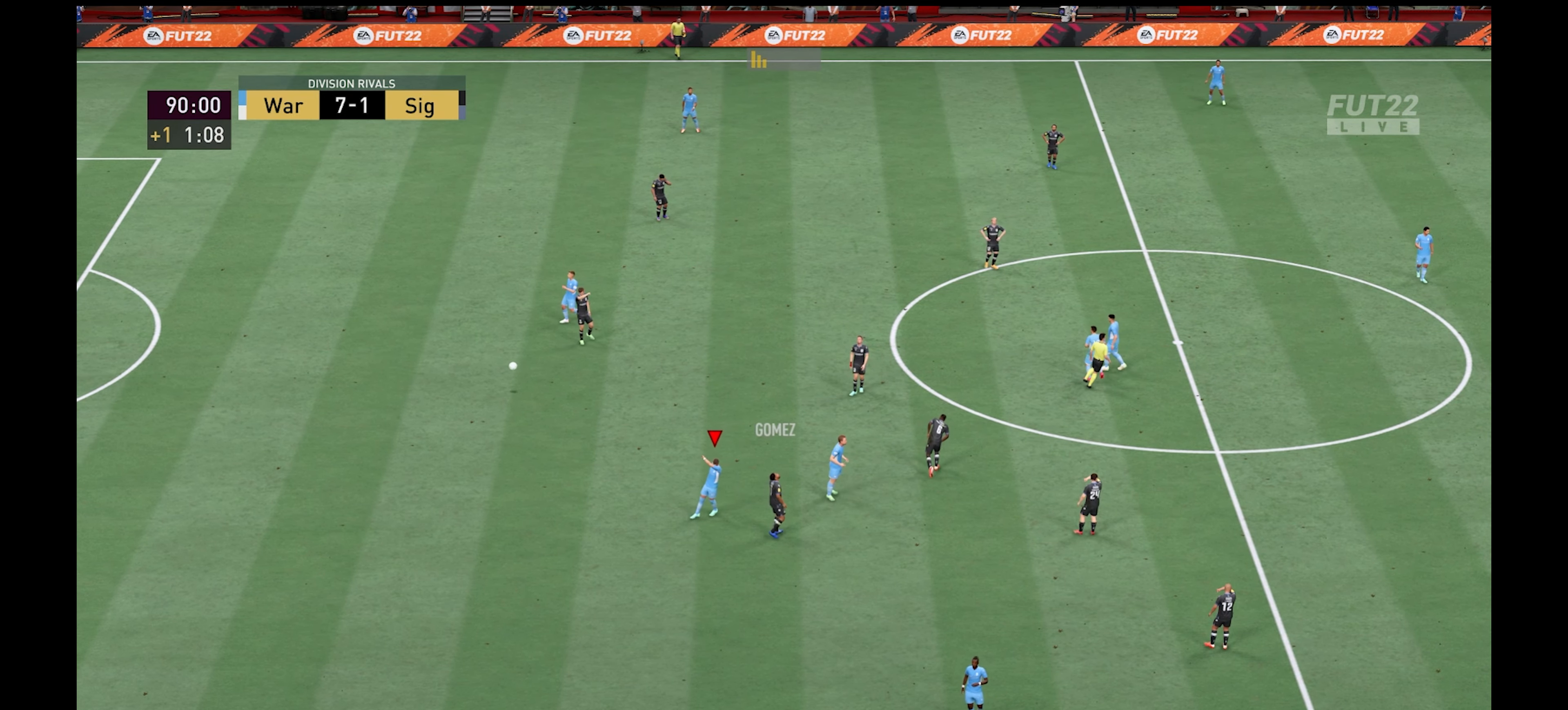
{"buttons": [], "left_stick": "center", "right_stick": "center", "events": []}
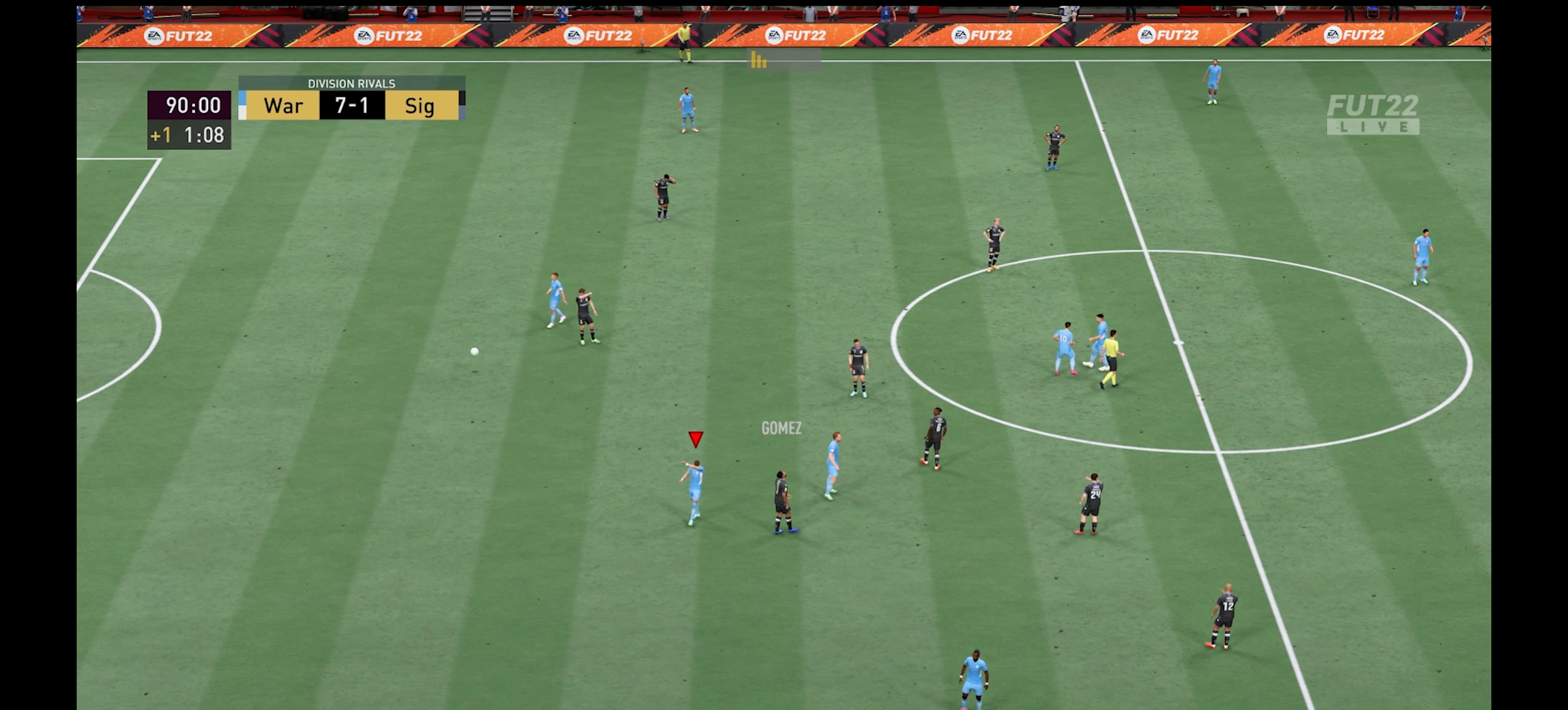
{"buttons": [], "left_stick": "center", "right_stick": "center", "events": []}
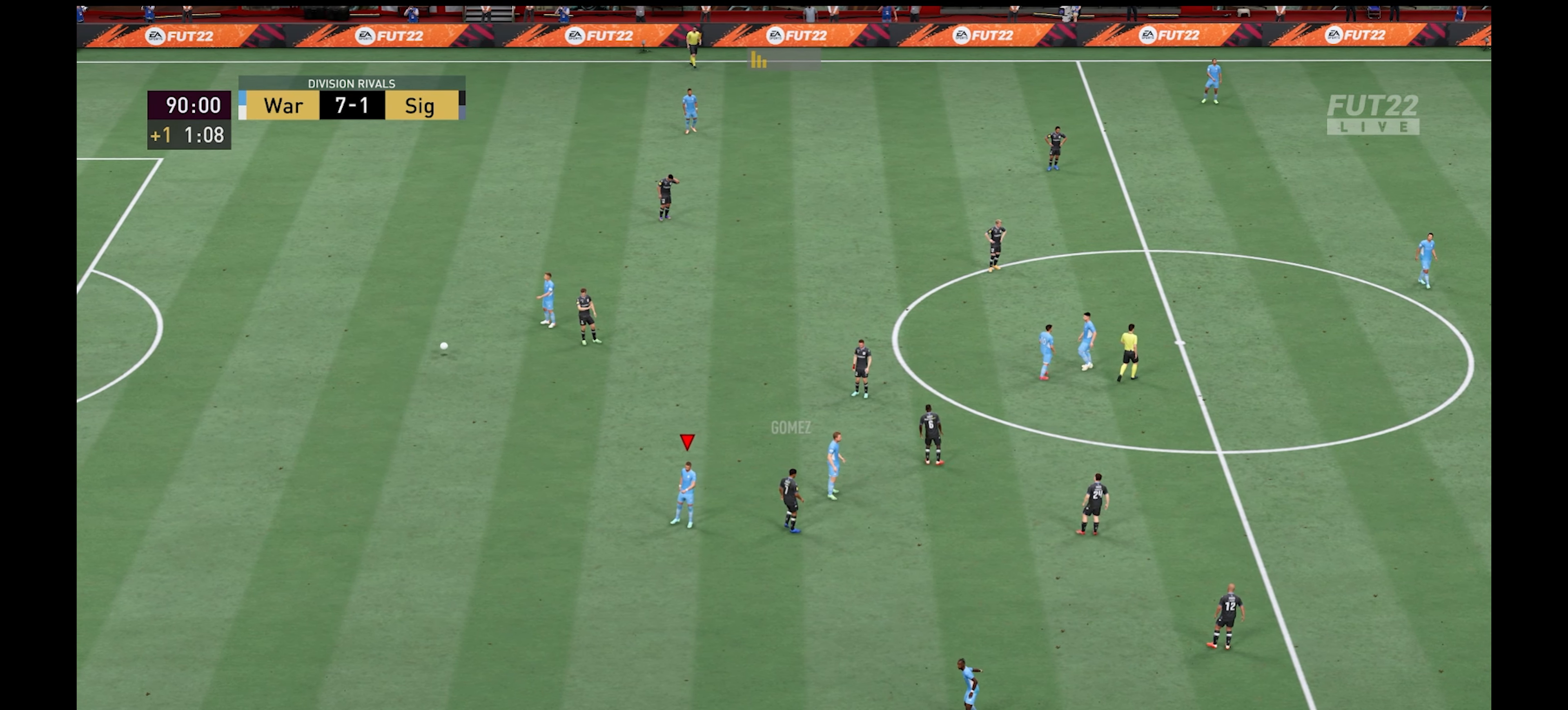
{"buttons": [], "left_stick": "center", "right_stick": "center", "events": []}
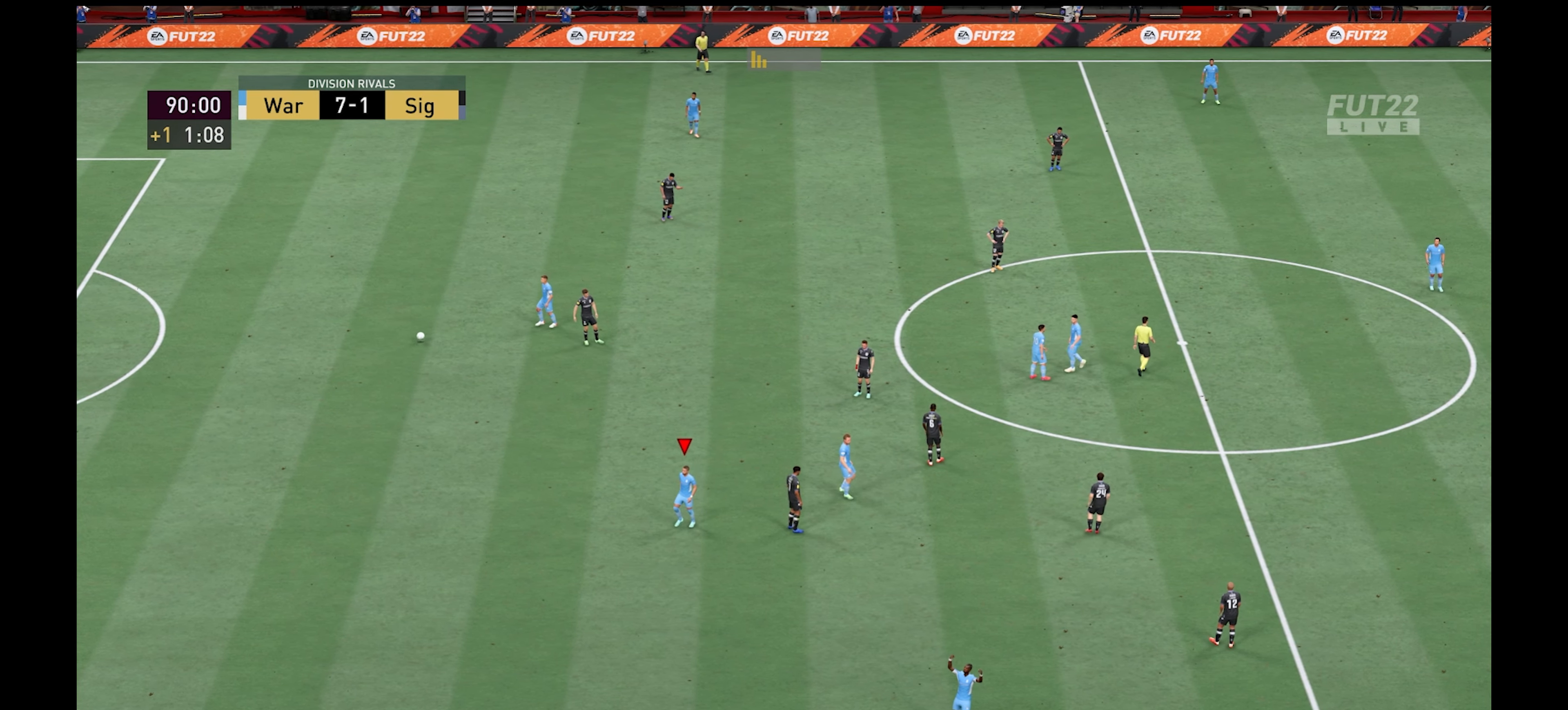
{"buttons": [], "left_stick": "center", "right_stick": "center", "events": [[150, "A", "down"], [317, "A", "up"]]}
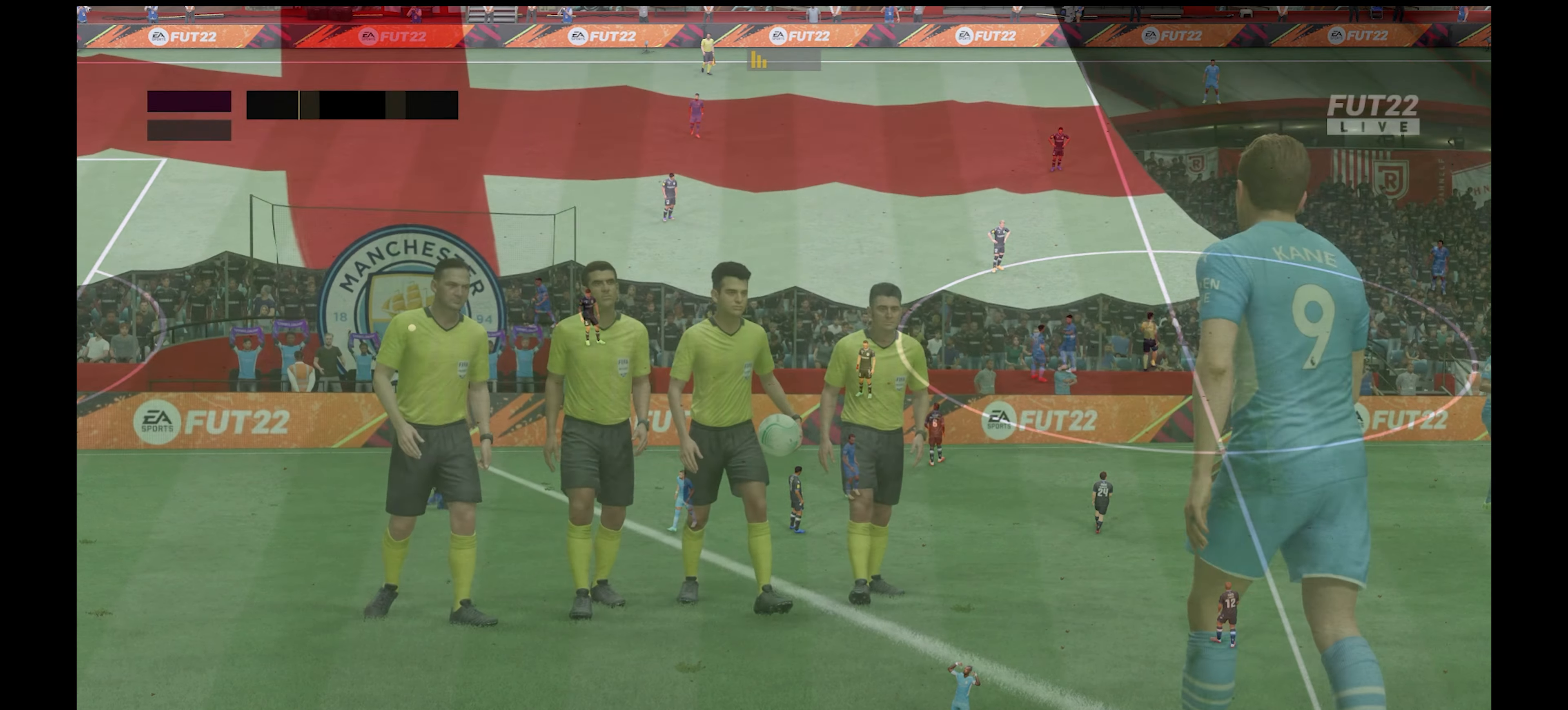
{"buttons": [], "left_stick": "center", "right_stick": "center", "events": []}